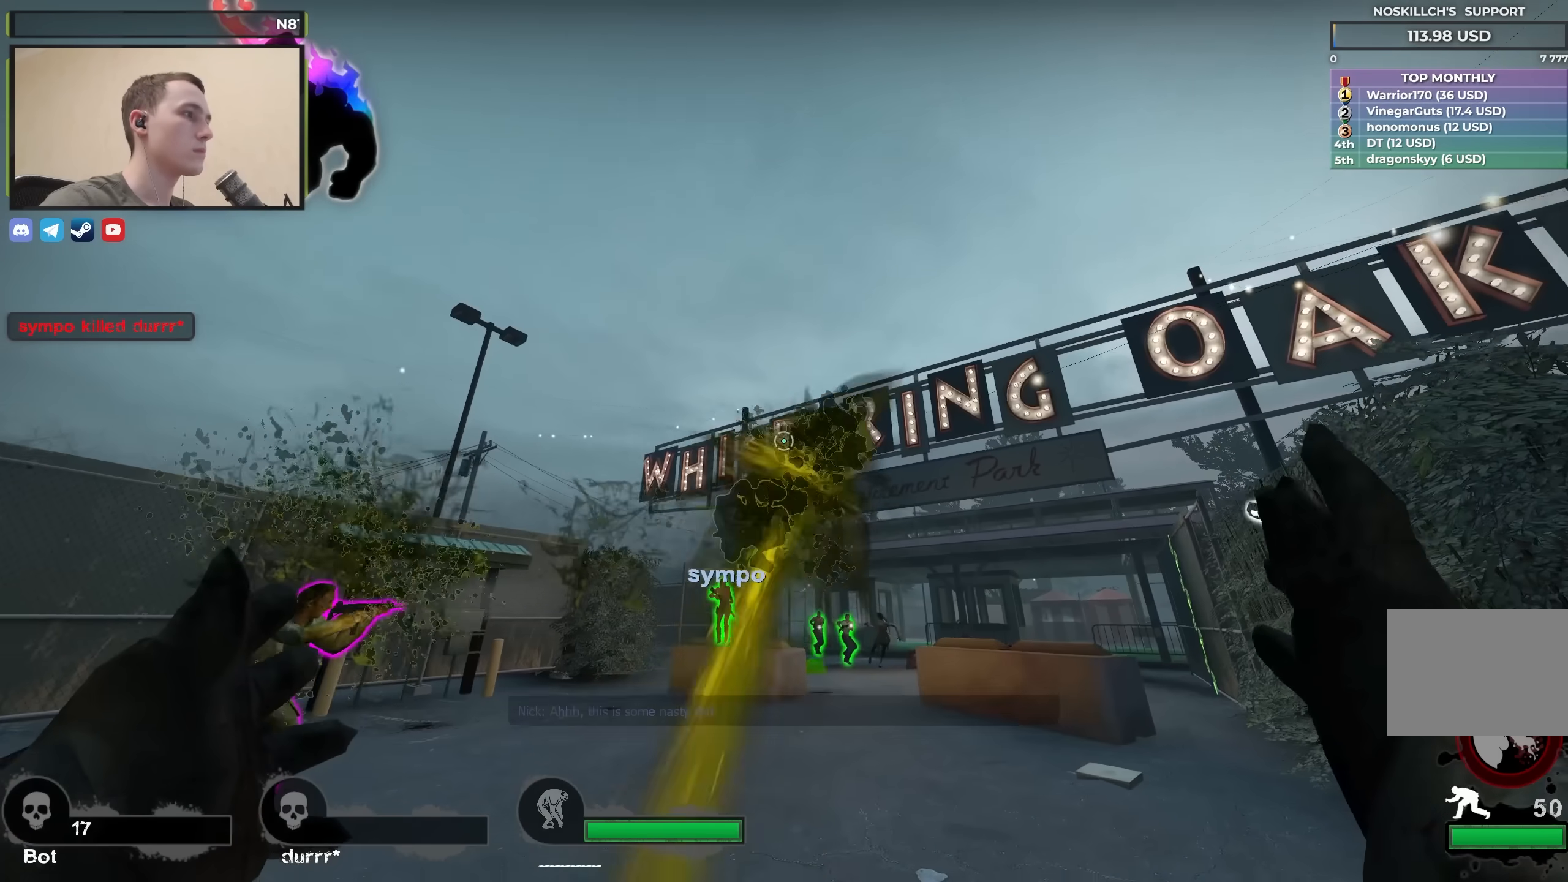
Gameplay with keyboard; each line is a JSON object with the keys held at the frame after it. "events" lists presses ("down") and releases ("up") of "1", "2", "3", "4", "a", "alt", "ctrl", "d", "e", "f", "q", "r", "s", "shift", "space", "tab" and "w" between this image and that frame as [ms after this image, input, new state], when the widget could be followed in between. No other keys are recorded. Mouse input is not recorded.
{"keys": ["w"], "events": [[400, "ctrl", "up"]]}
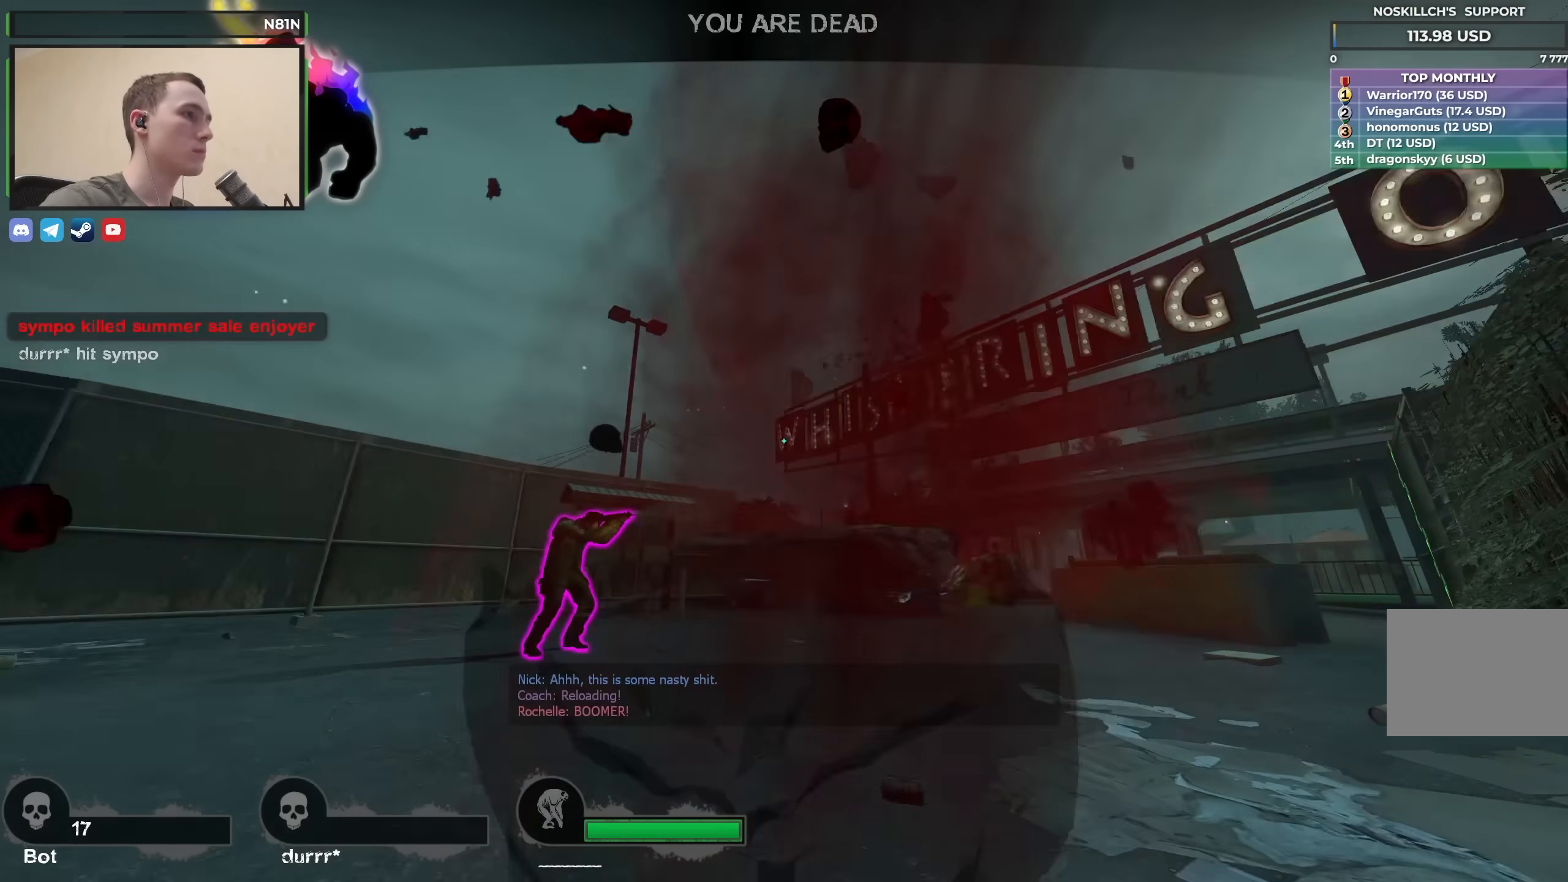
{"keys": [], "events": [[50, "w", "up"]]}
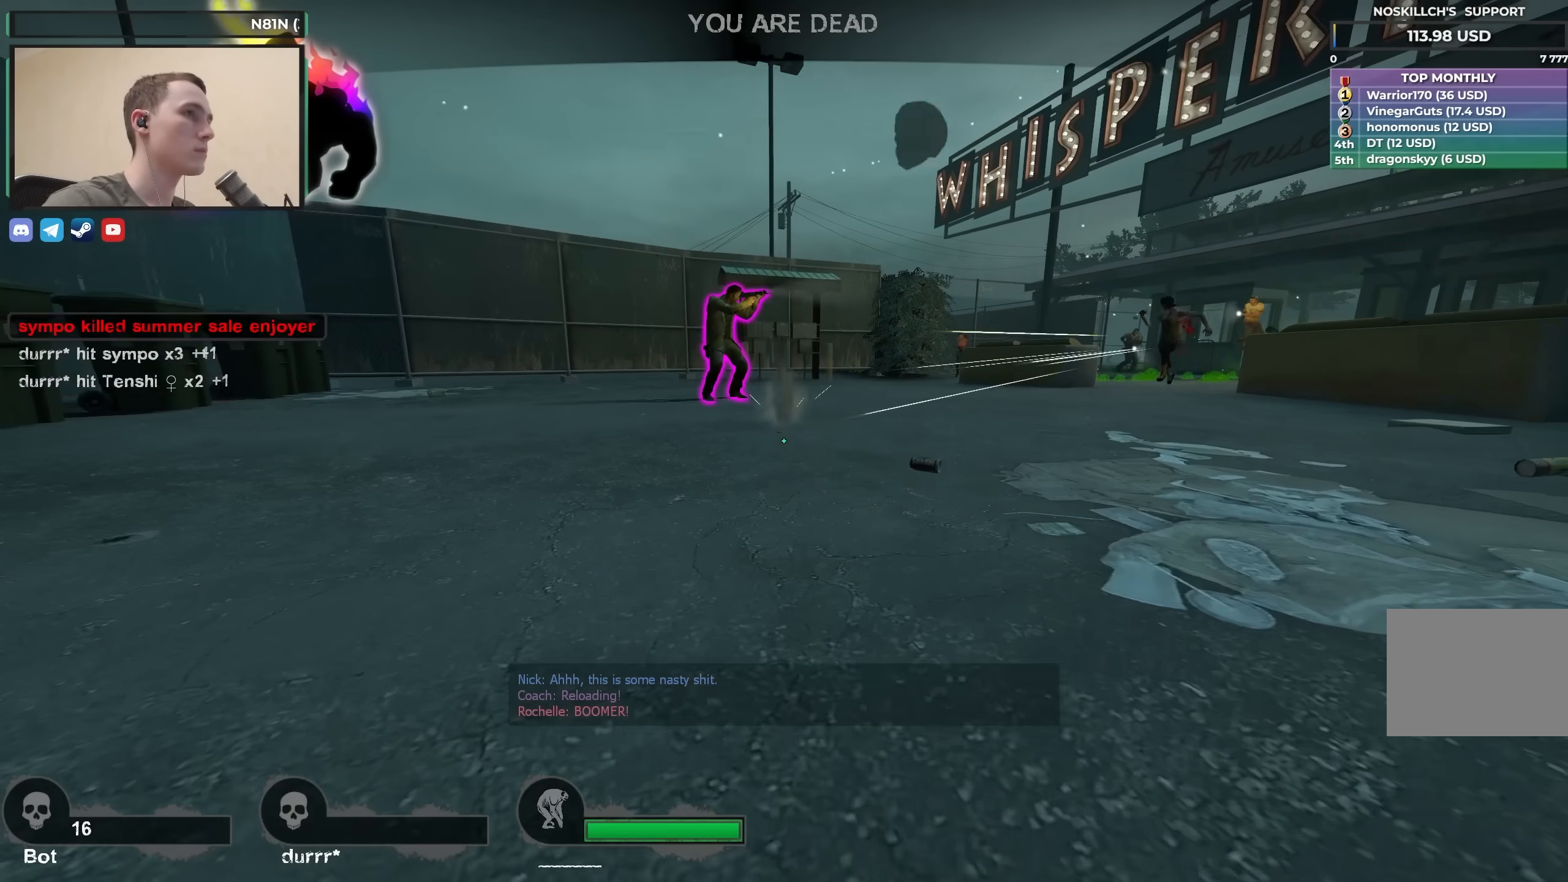
{"keys": [], "events": []}
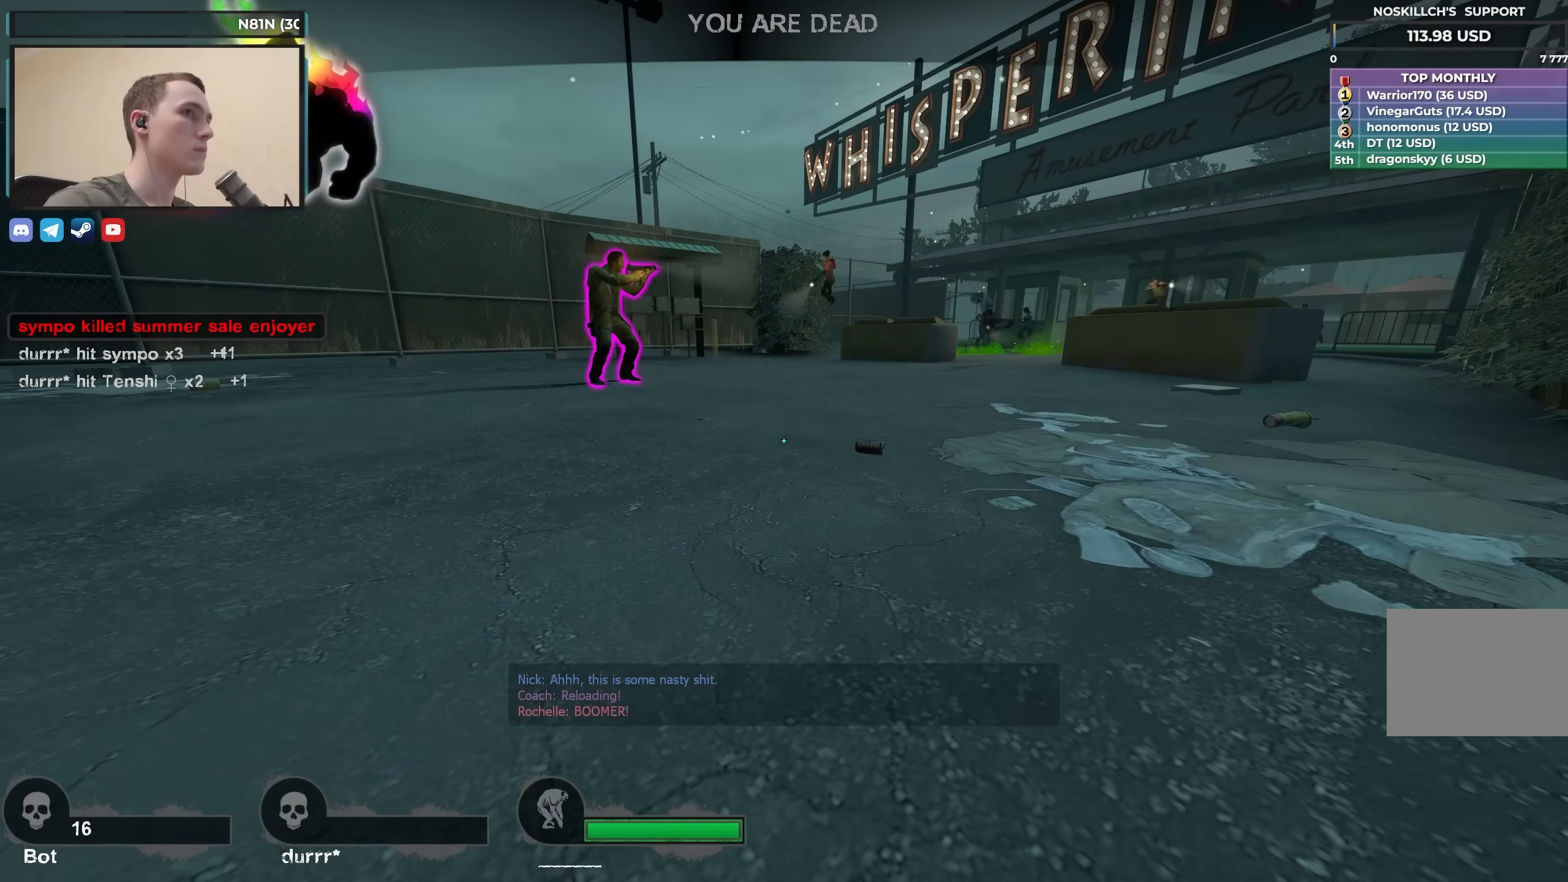
{"keys": [], "events": []}
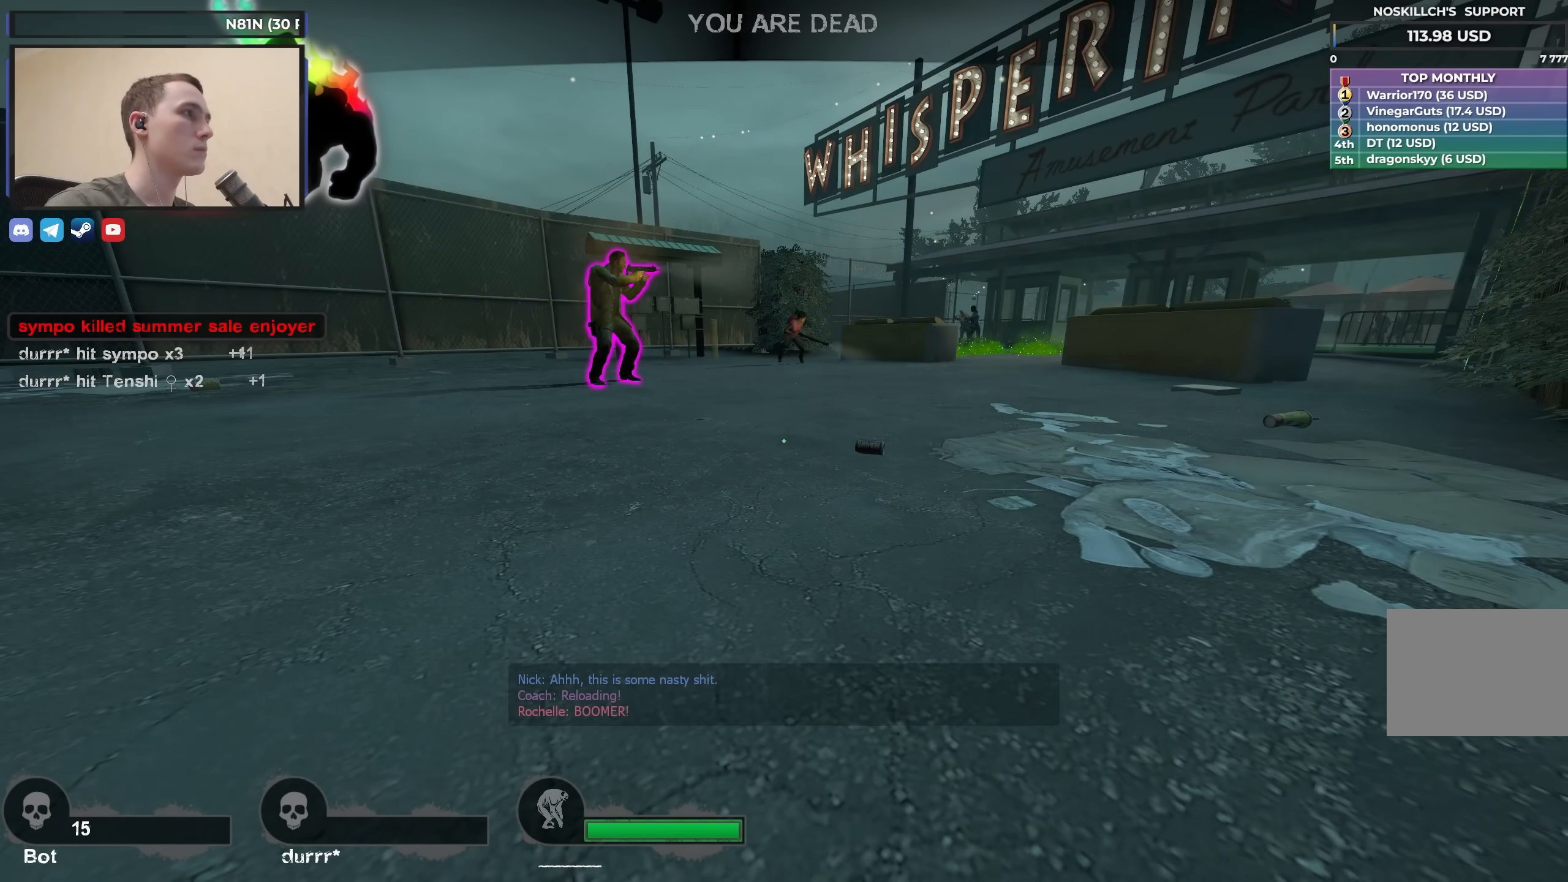
{"keys": [], "events": []}
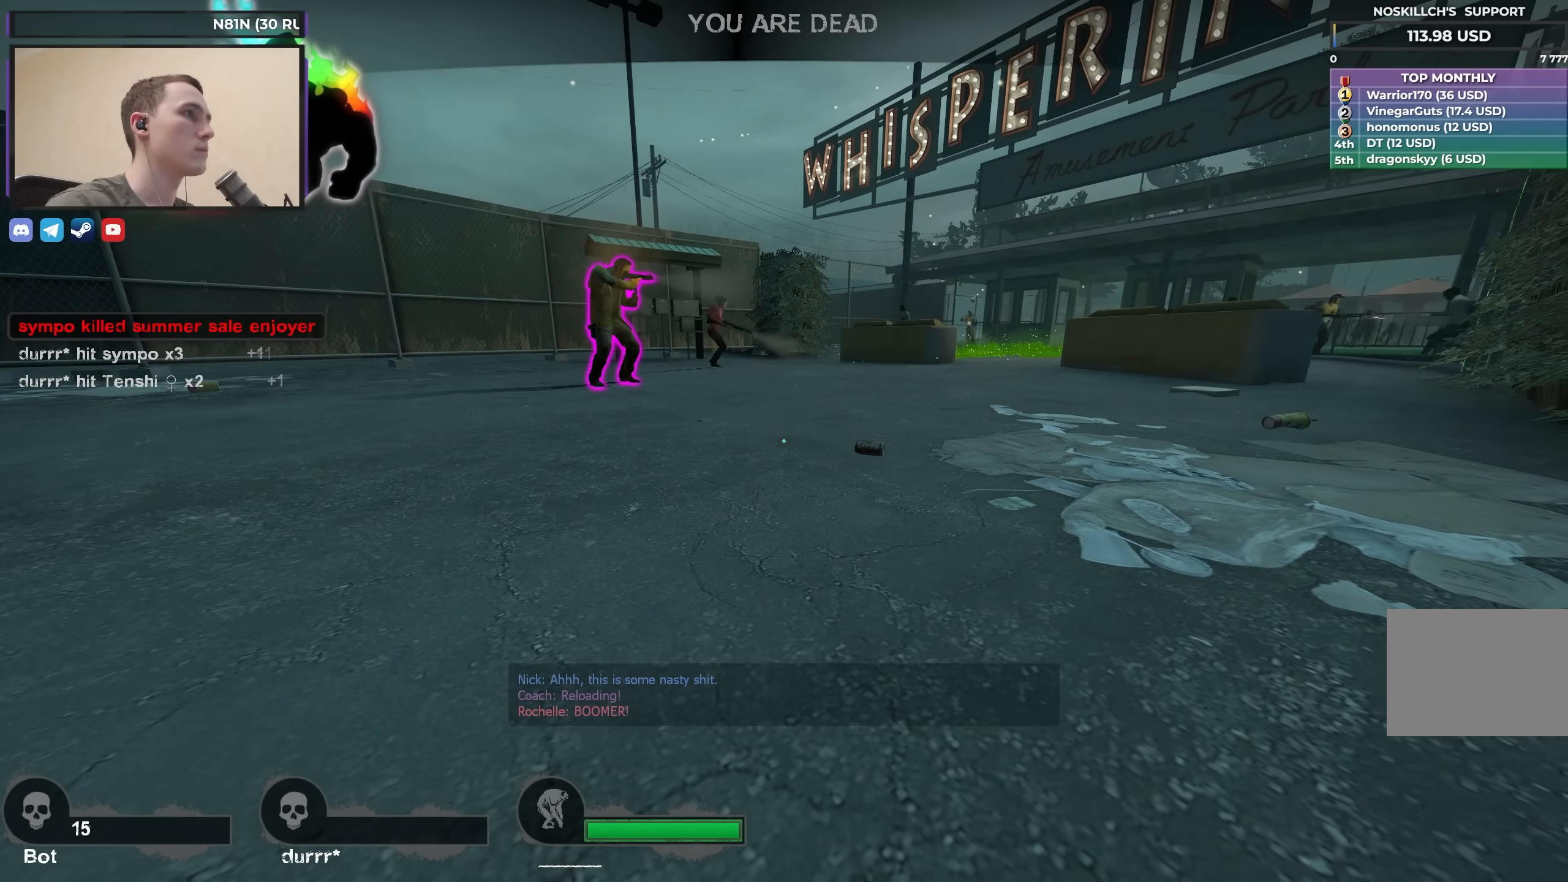
{"keys": []}
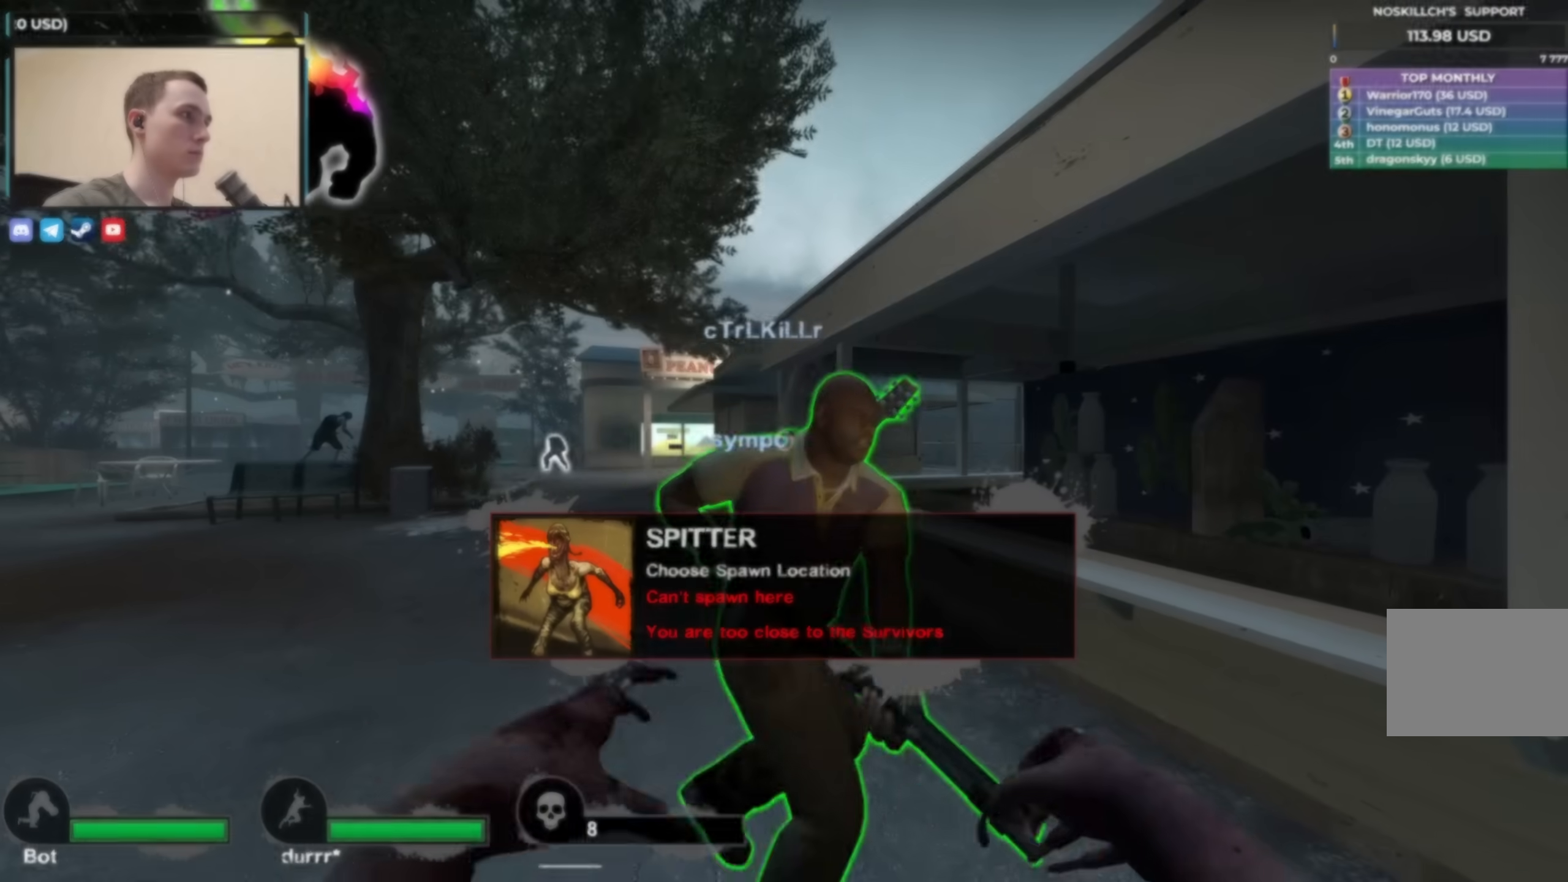
{"keys": ["w"], "events": [[100, "w", "down"], [183, "a", "down"], [283, "a", "up"]]}
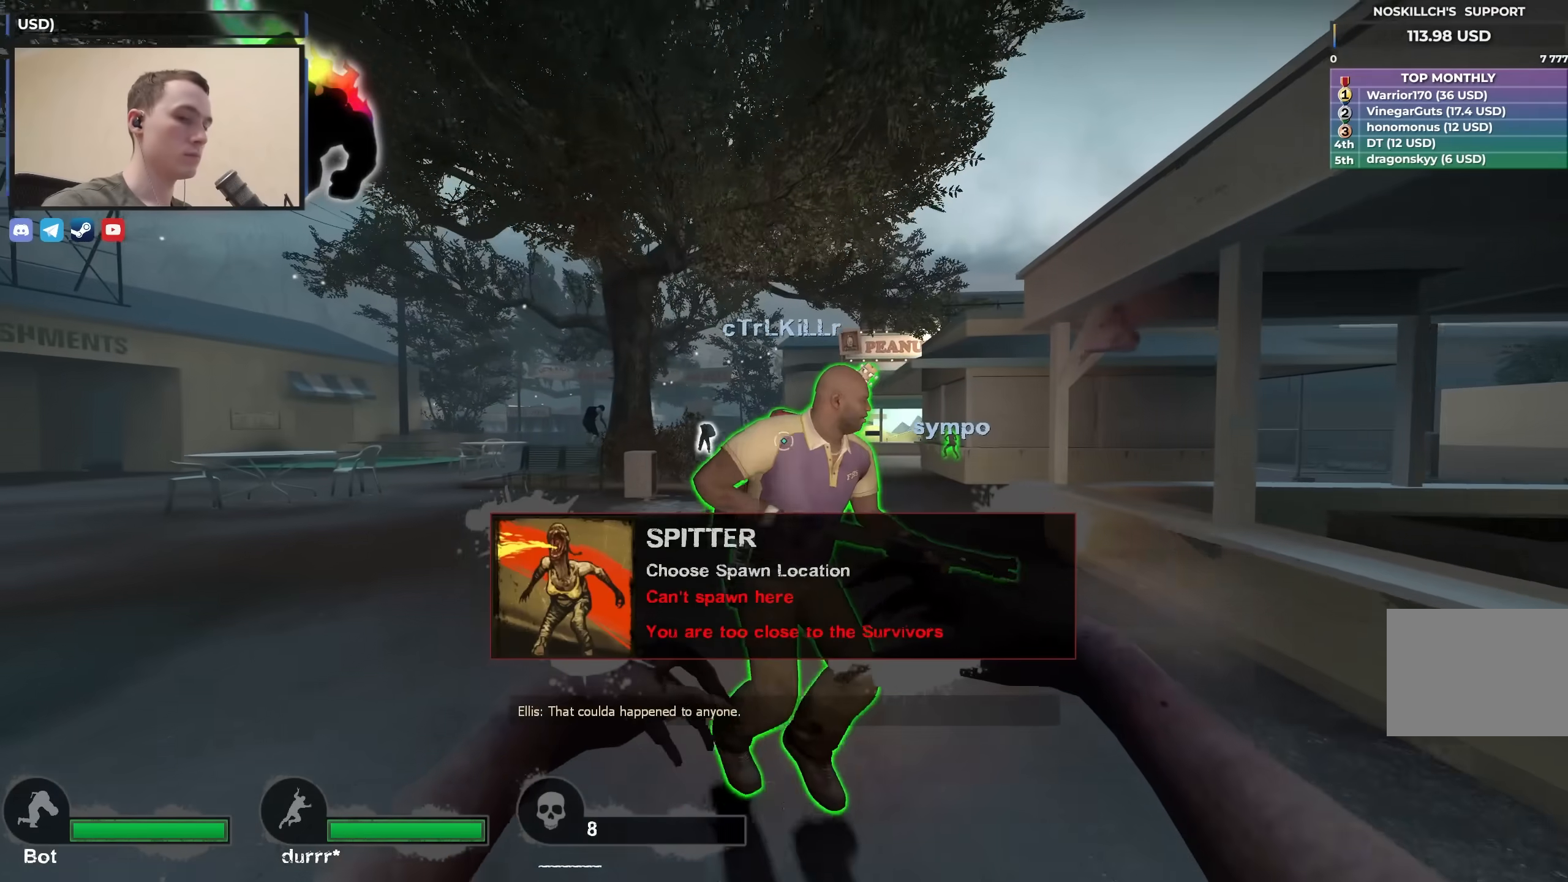
{"keys": ["w"], "events": []}
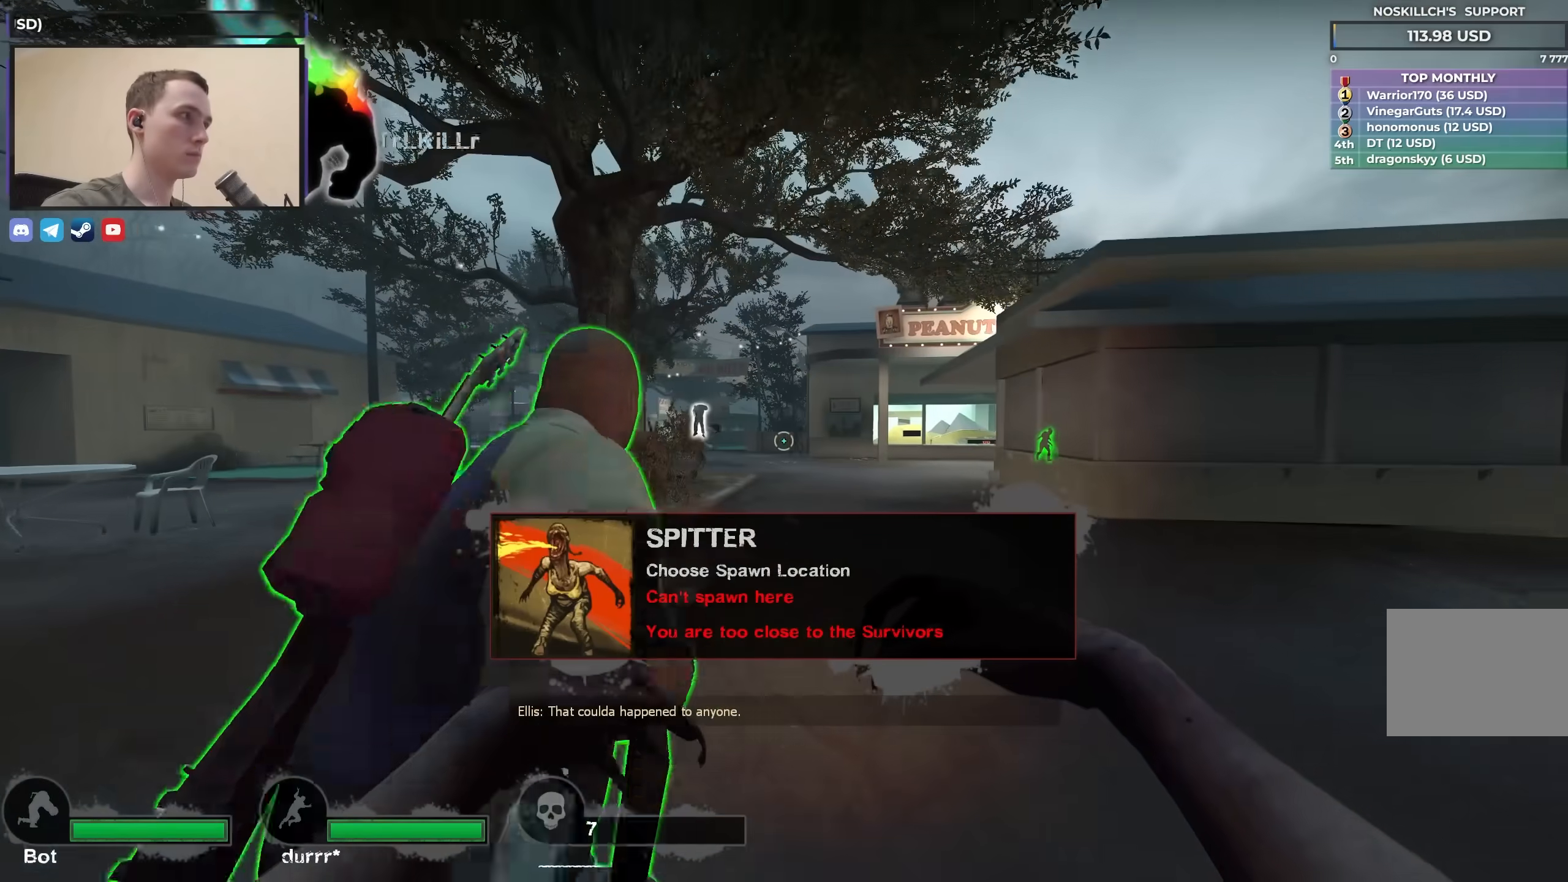
{"keys": ["w"], "events": []}
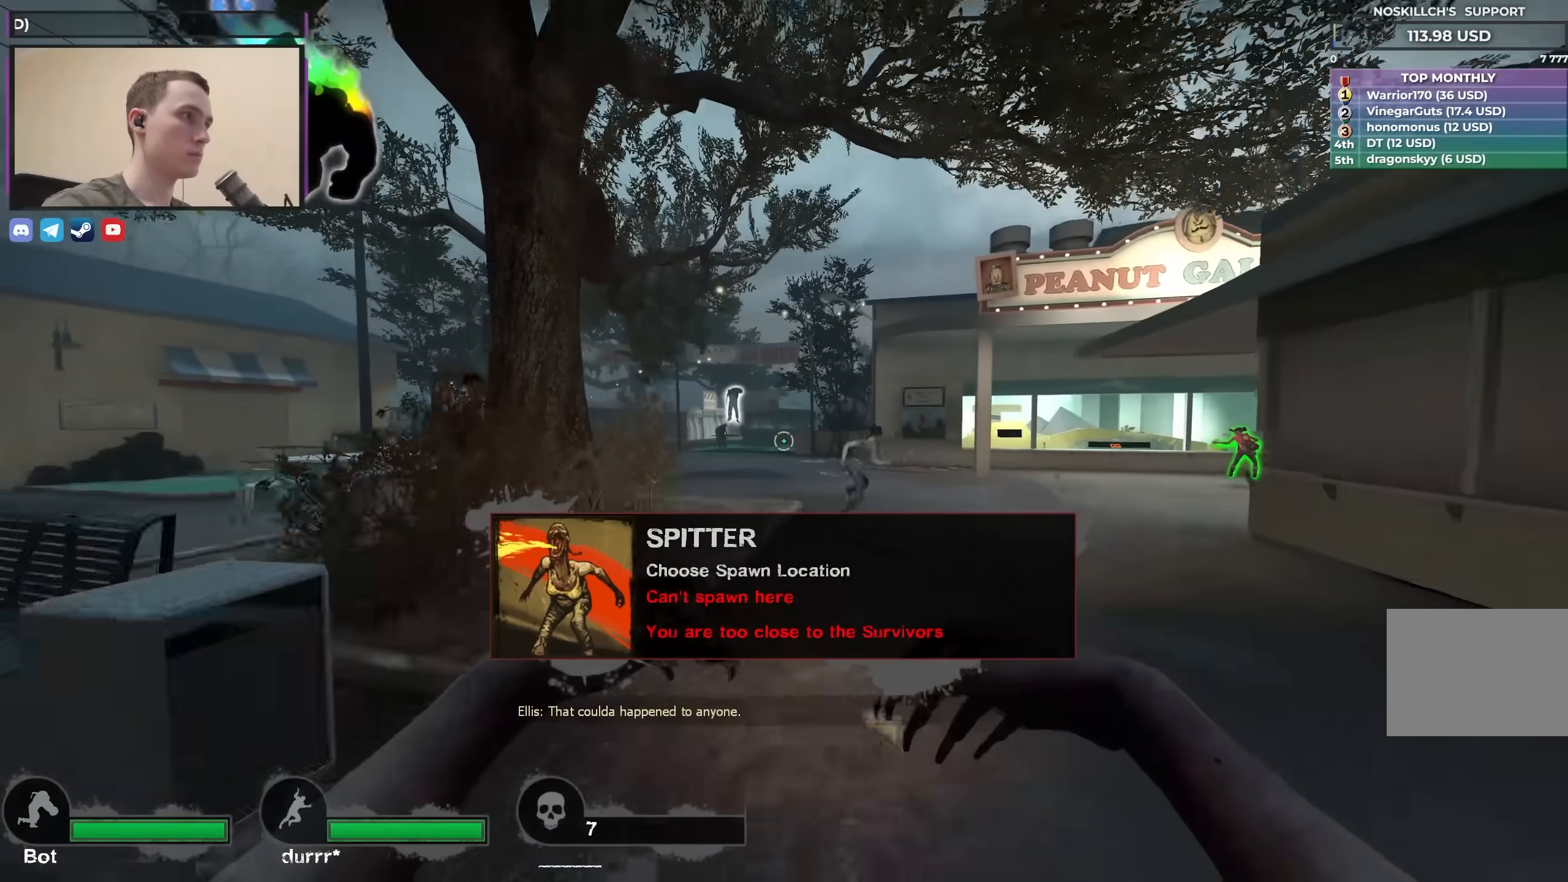
{"keys": ["w"], "events": []}
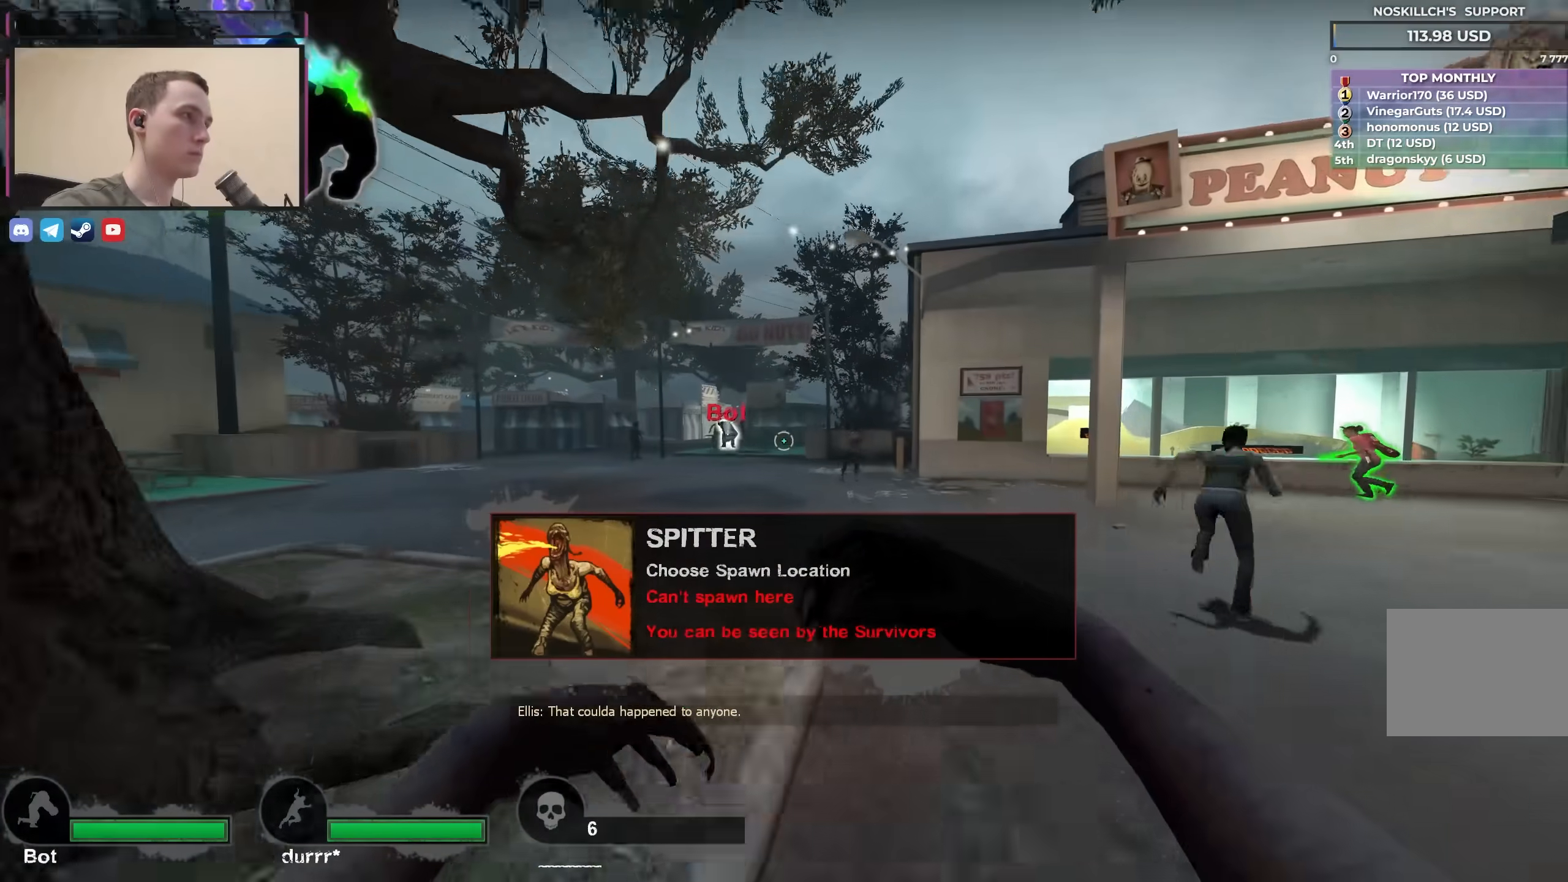
{"keys": ["w"], "events": []}
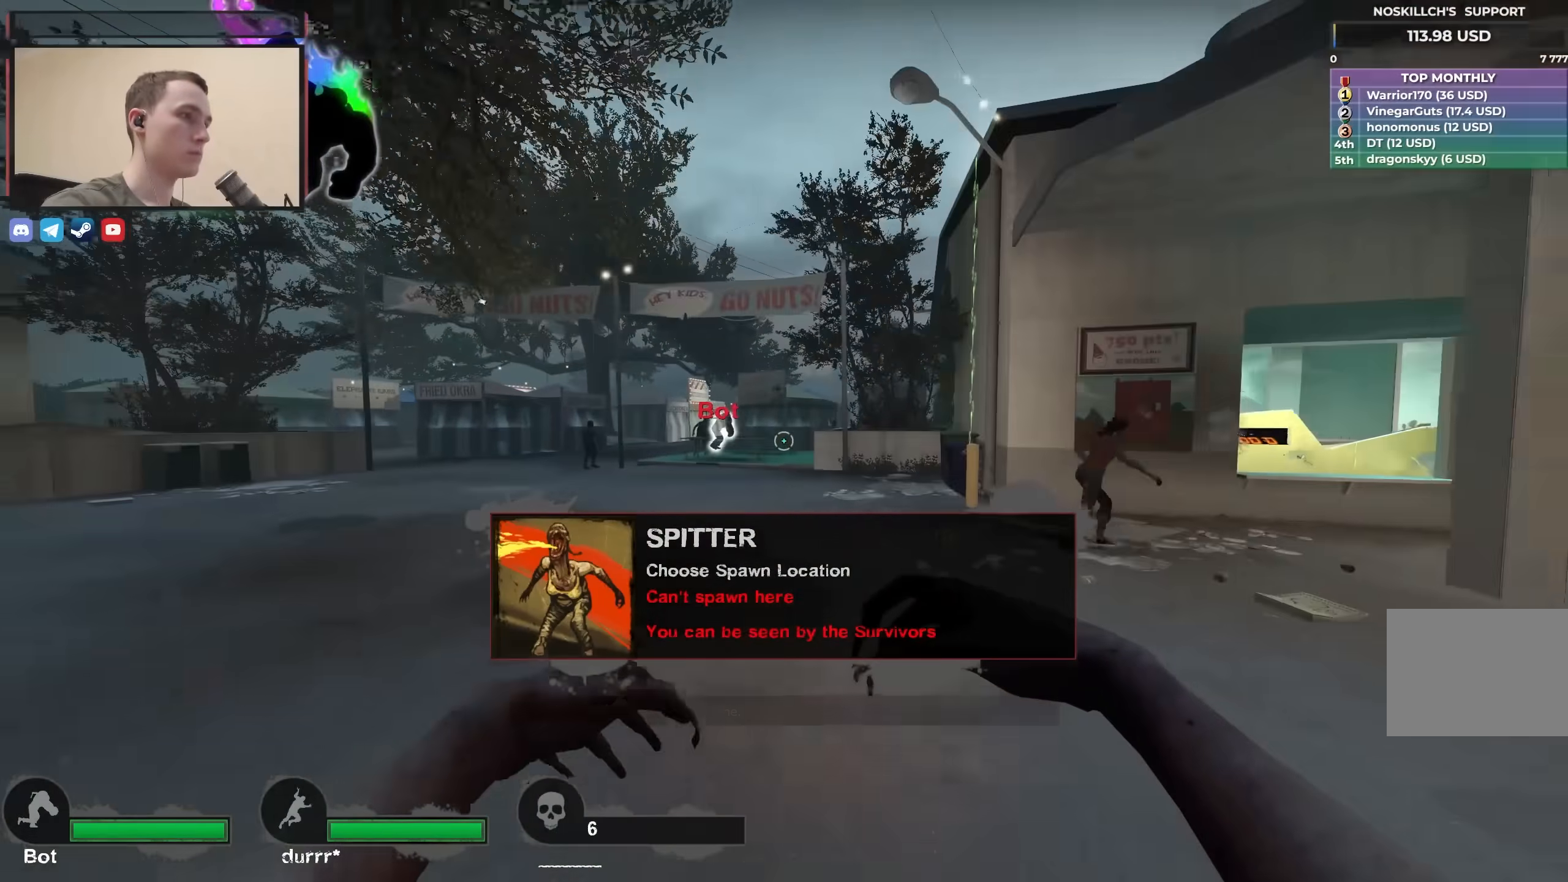
{"keys": ["w"], "events": []}
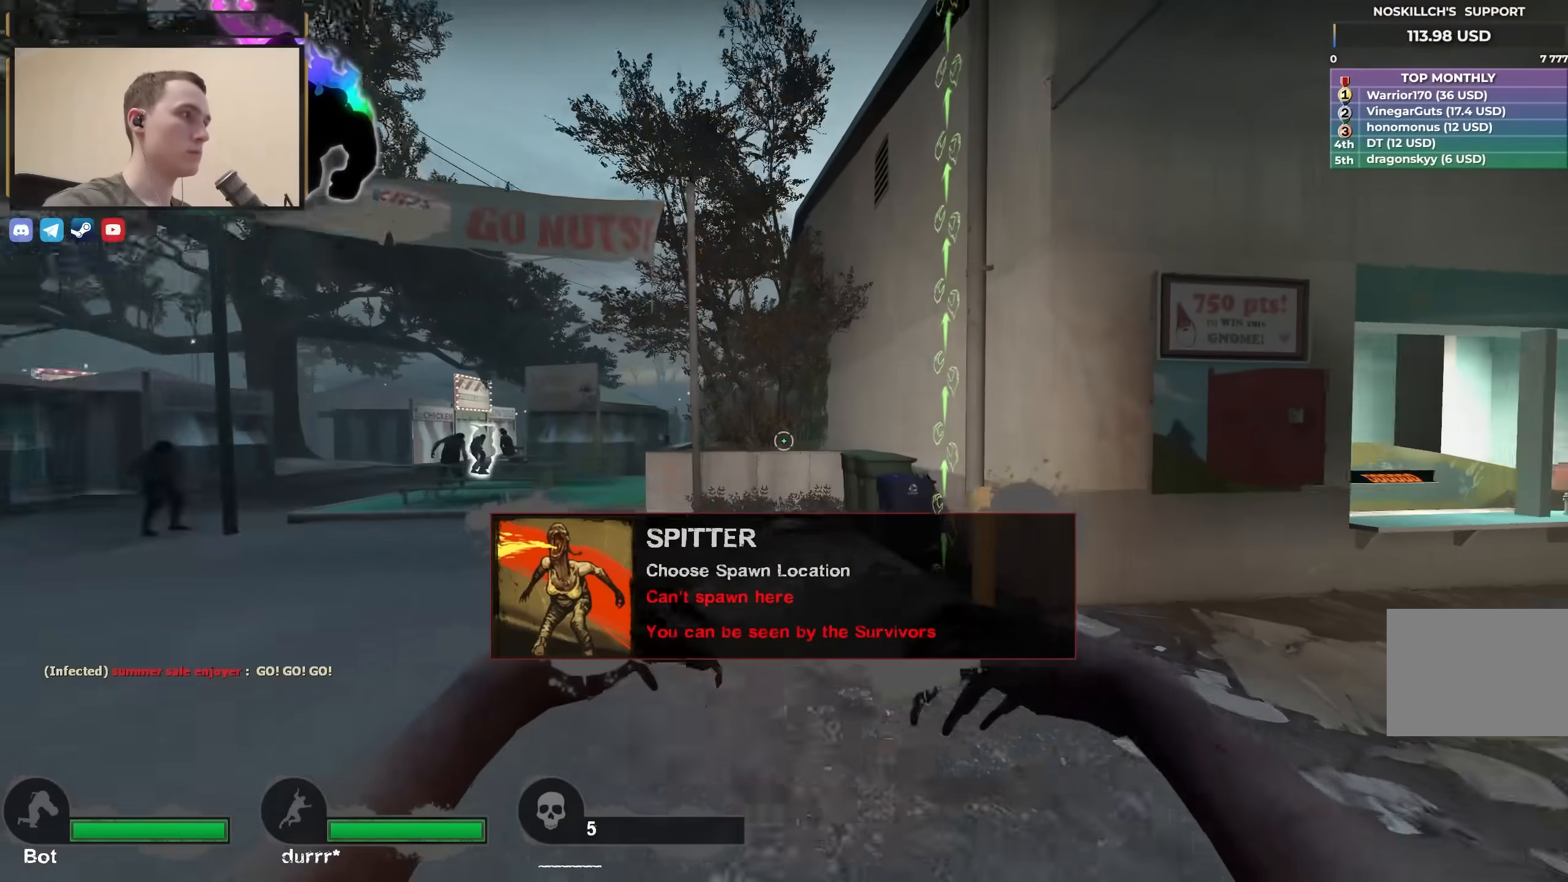
{"keys": ["w"], "events": []}
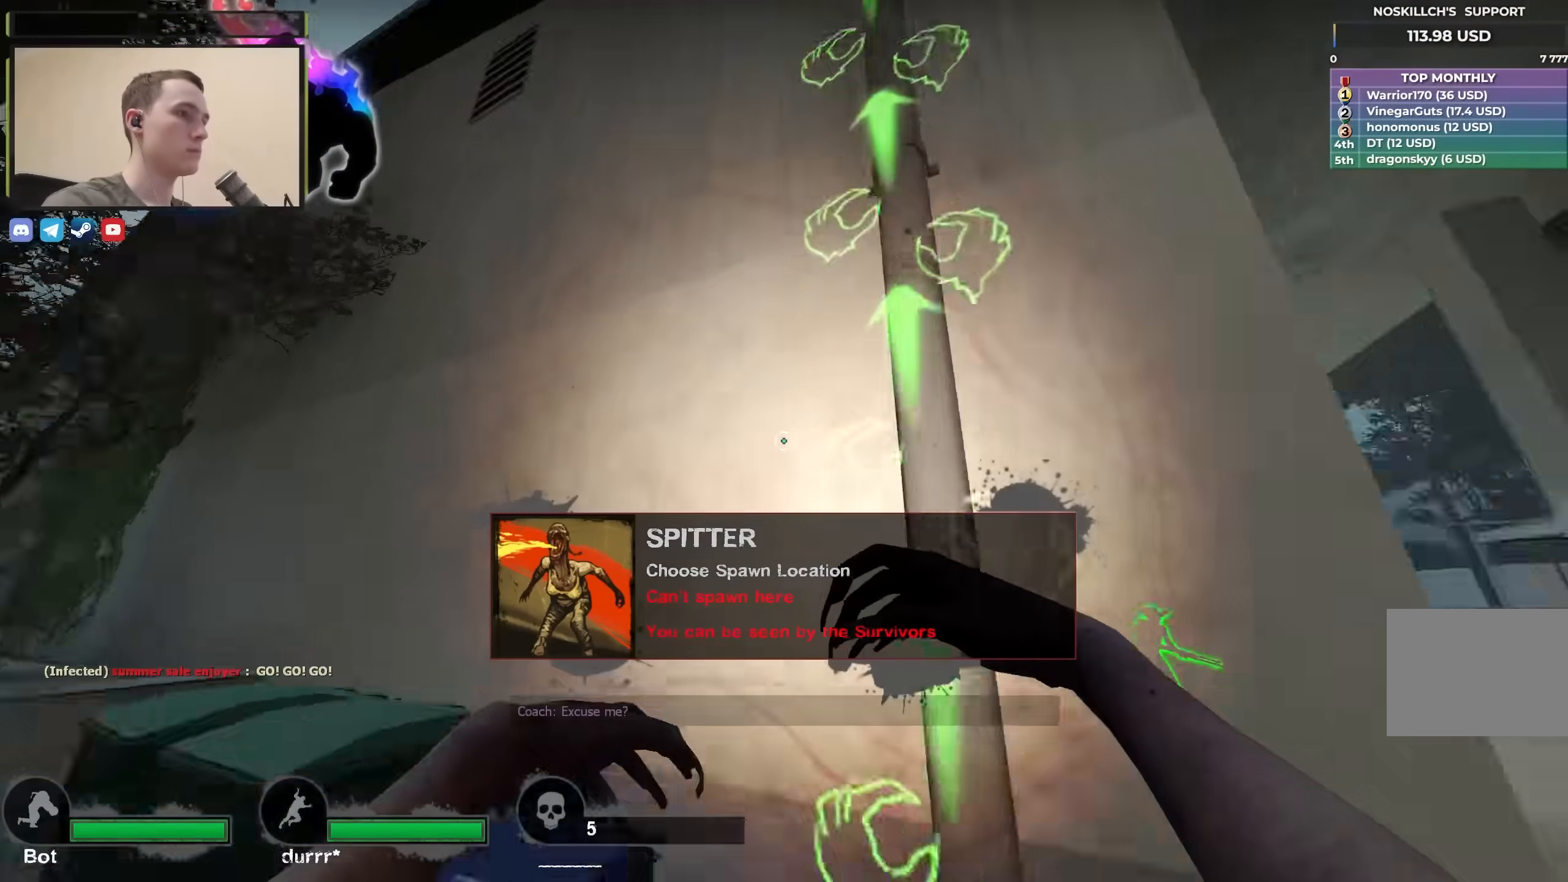
{"keys": ["d", "w"], "events": [[17, "d", "down"]]}
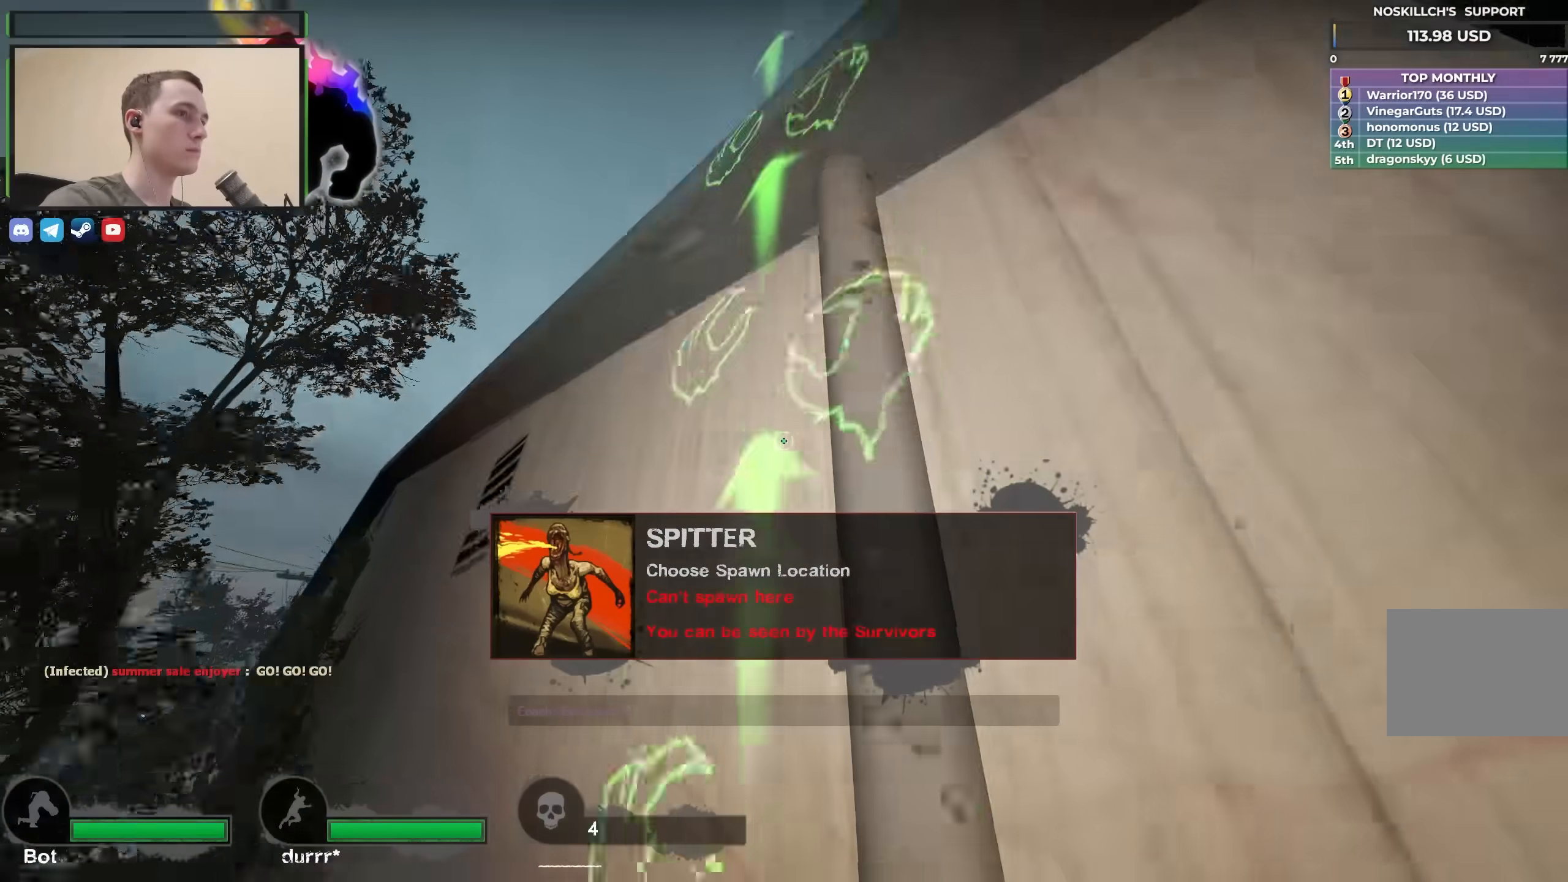
{"keys": ["d"], "events": [[467, "w", "up"]]}
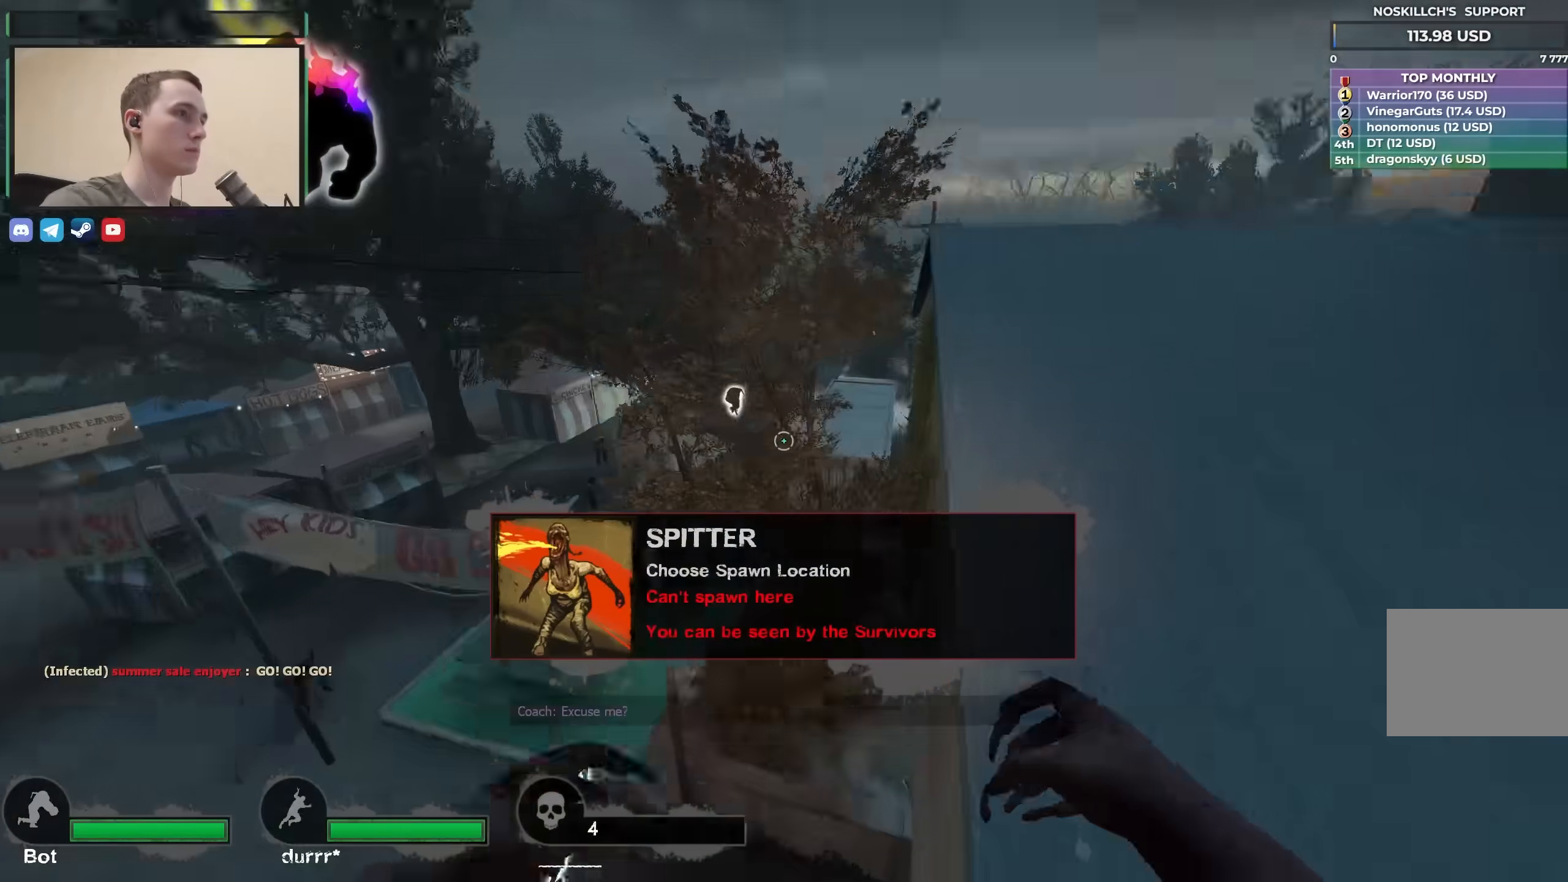
{"keys": ["d"], "events": [[100, "s", "down"], [433, "s", "up"]]}
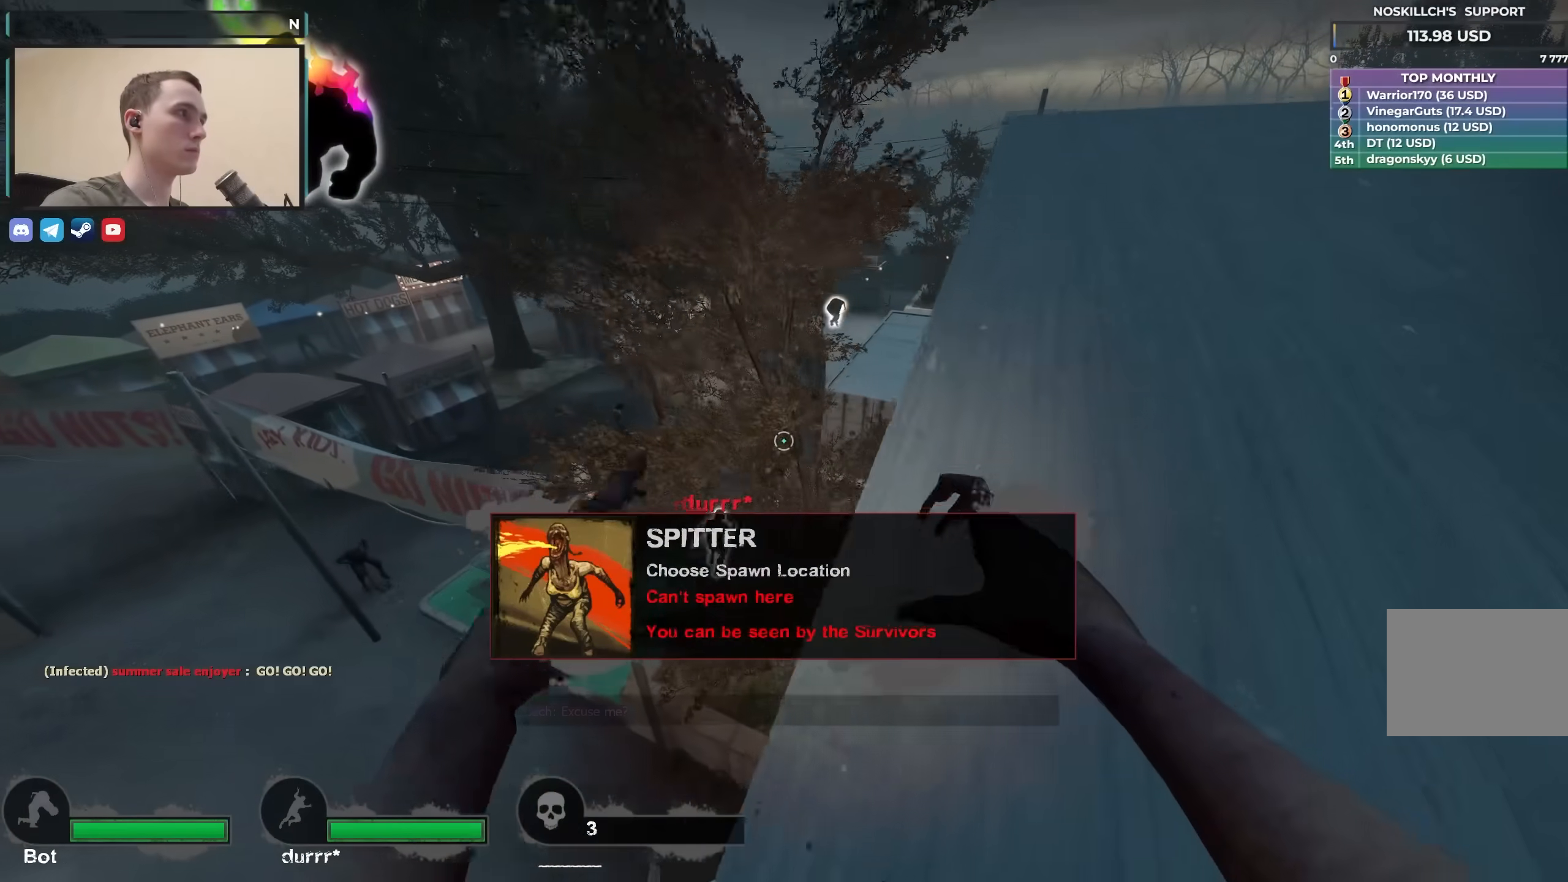
{"keys": ["d", "w"], "events": [[200, "w", "down"]]}
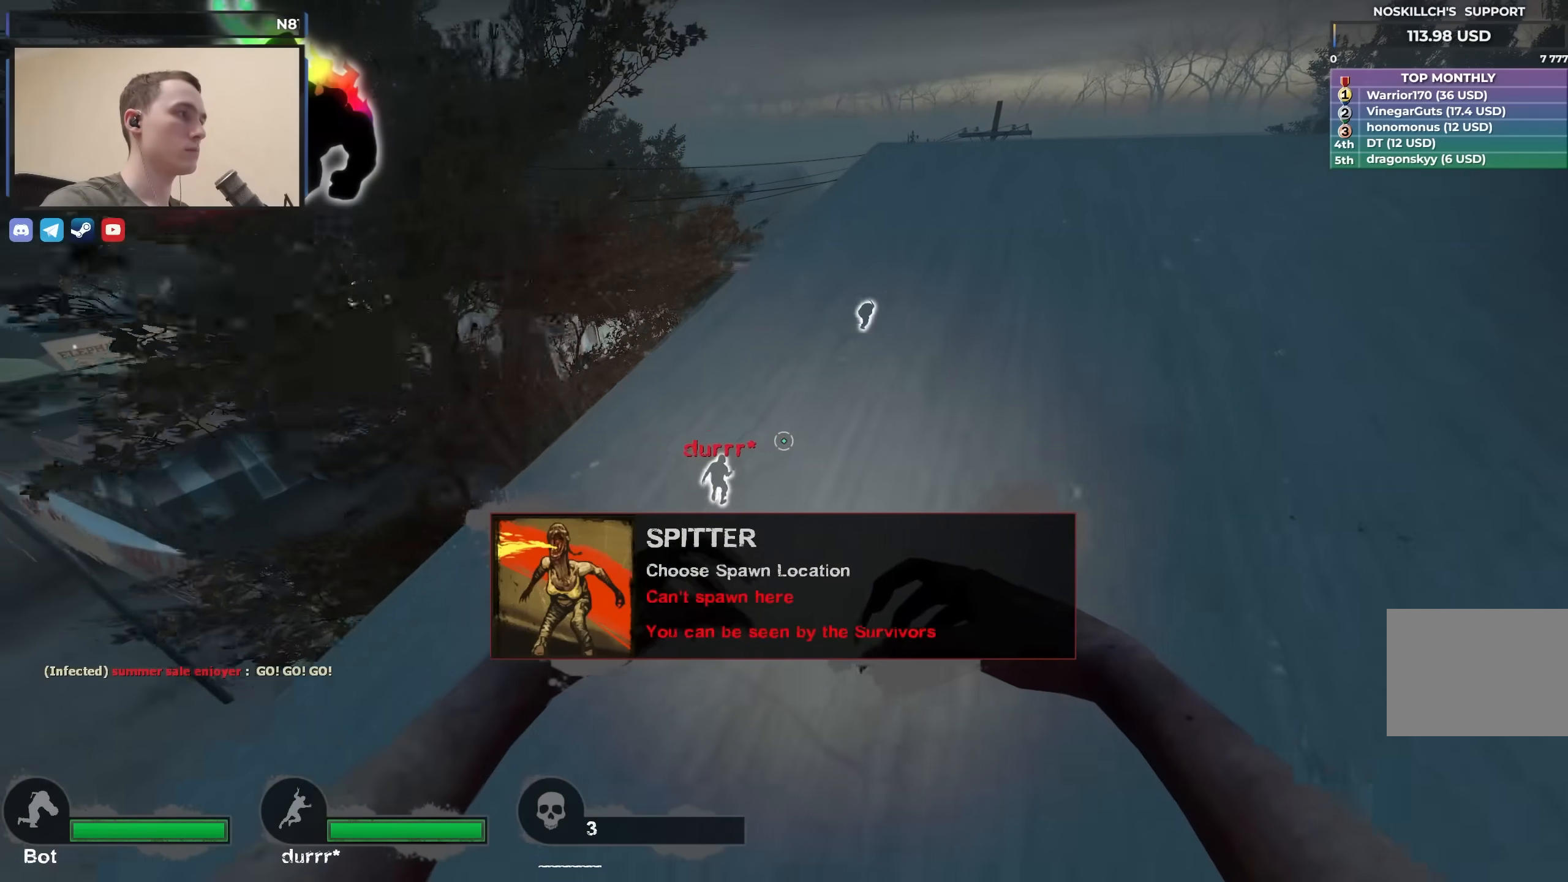
{"keys": ["d", "w"], "events": []}
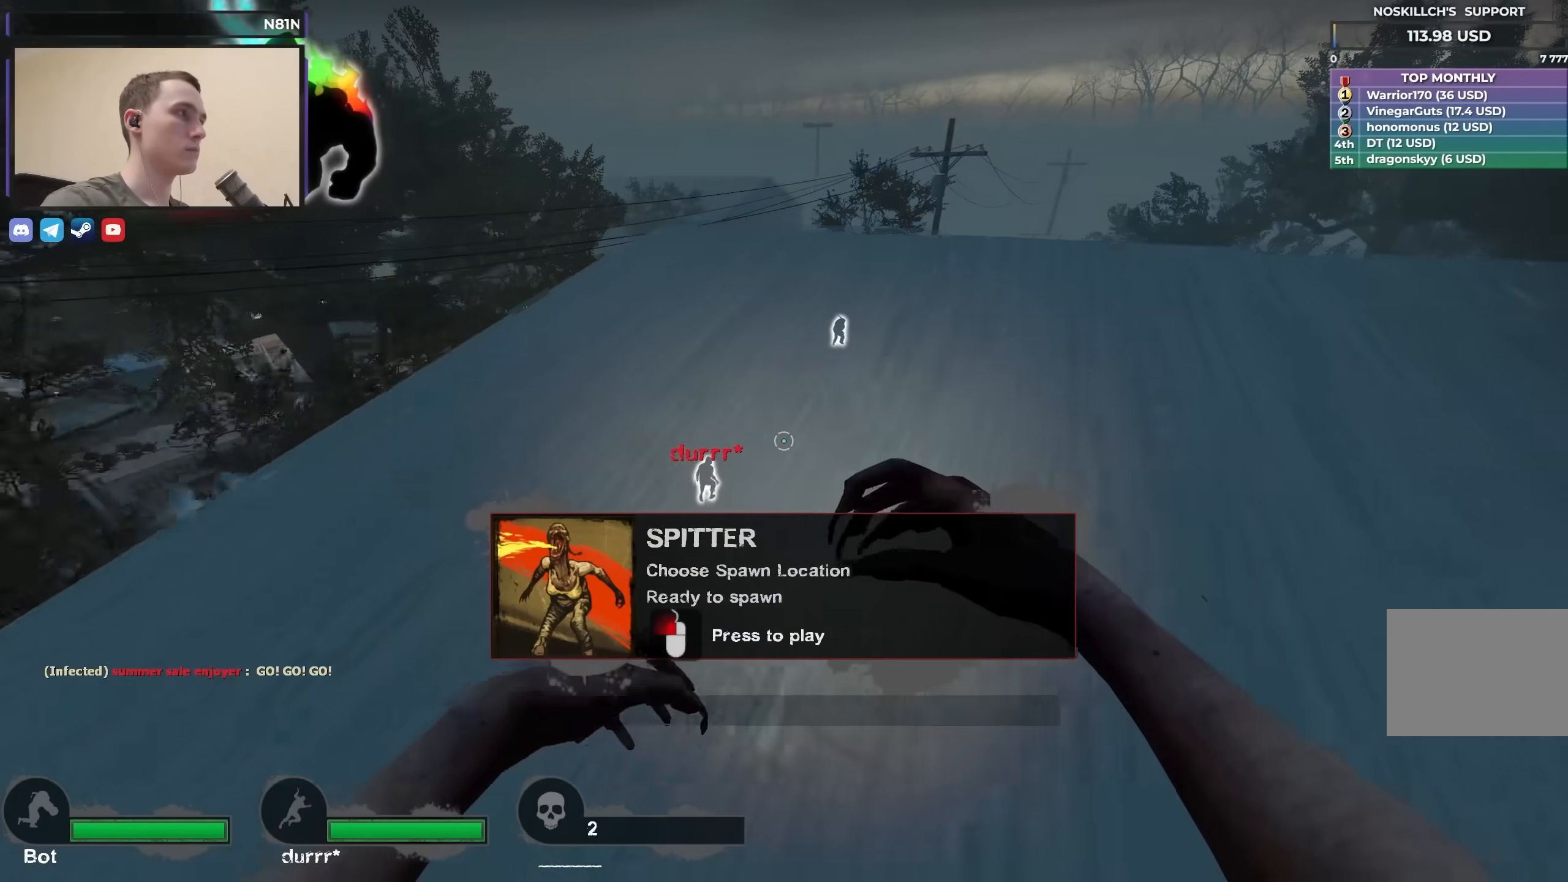
{"keys": ["d", "w"], "events": []}